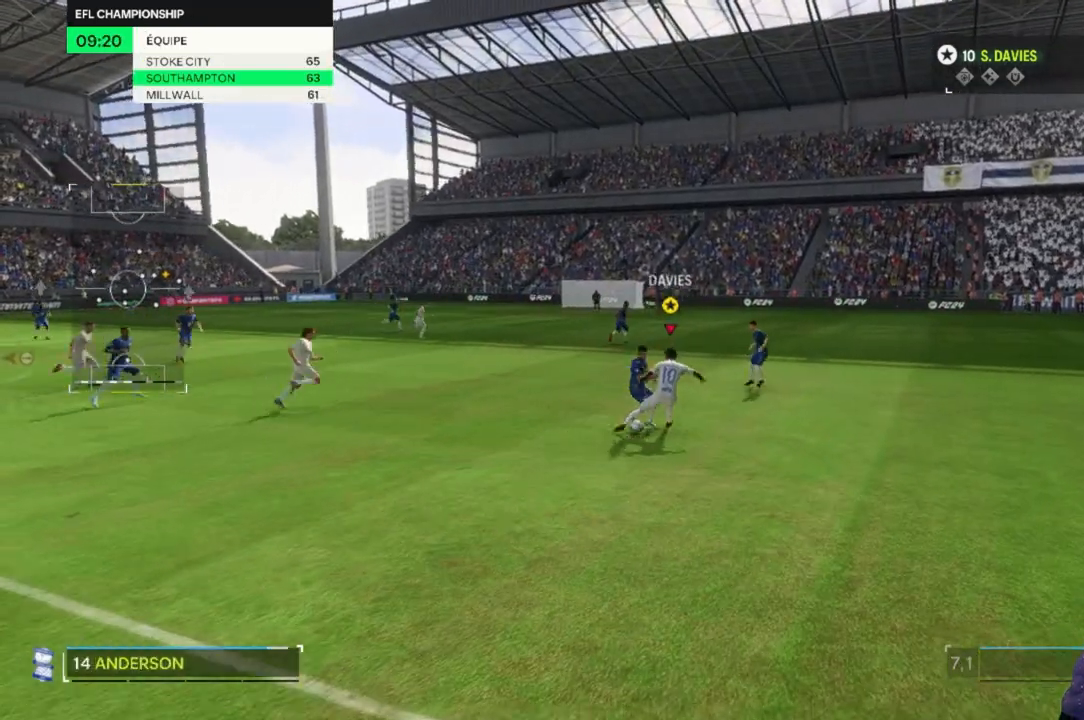
Gameplay with a controller (Xbox layout); each line is a JSON object with the inputs held at the frame after it. "events" lists button and stick changes between this image and that frame as [ms after this image, input, new state], when the widget could be followed in between. Not read: L3 R3.
{"buttons": [], "left_stick": "right", "right_stick": "center", "events": []}
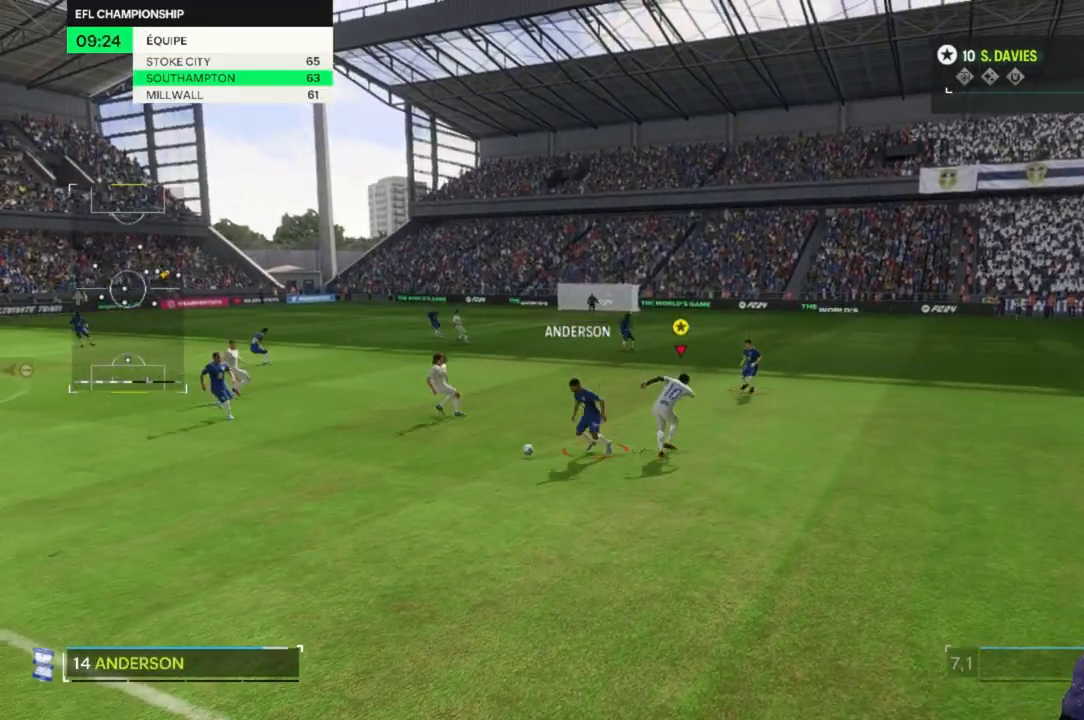
{"buttons": [], "left_stick": "down-left", "right_stick": "center", "events": [[267, "left_stick", "center"], [300, "R2", "down"], [333, "left_stick", "down-left"], [367, "R2", "up"]]}
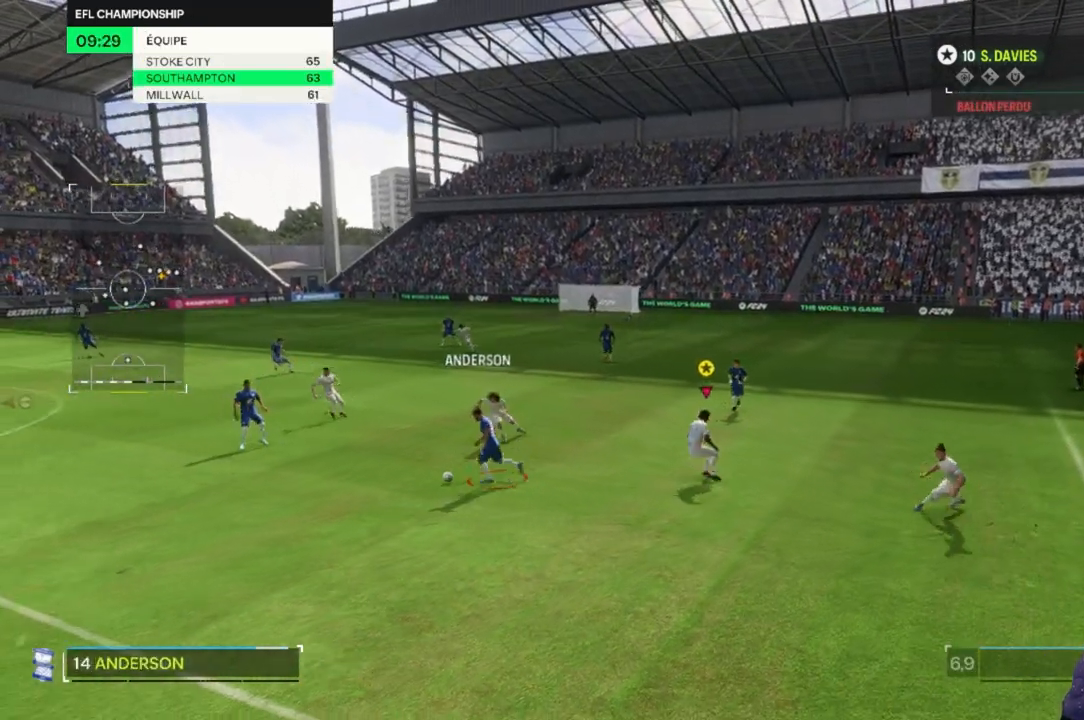
{"buttons": [], "left_stick": "down-left", "right_stick": "center", "events": [[233, "R2", "down"], [400, "R2", "up"]]}
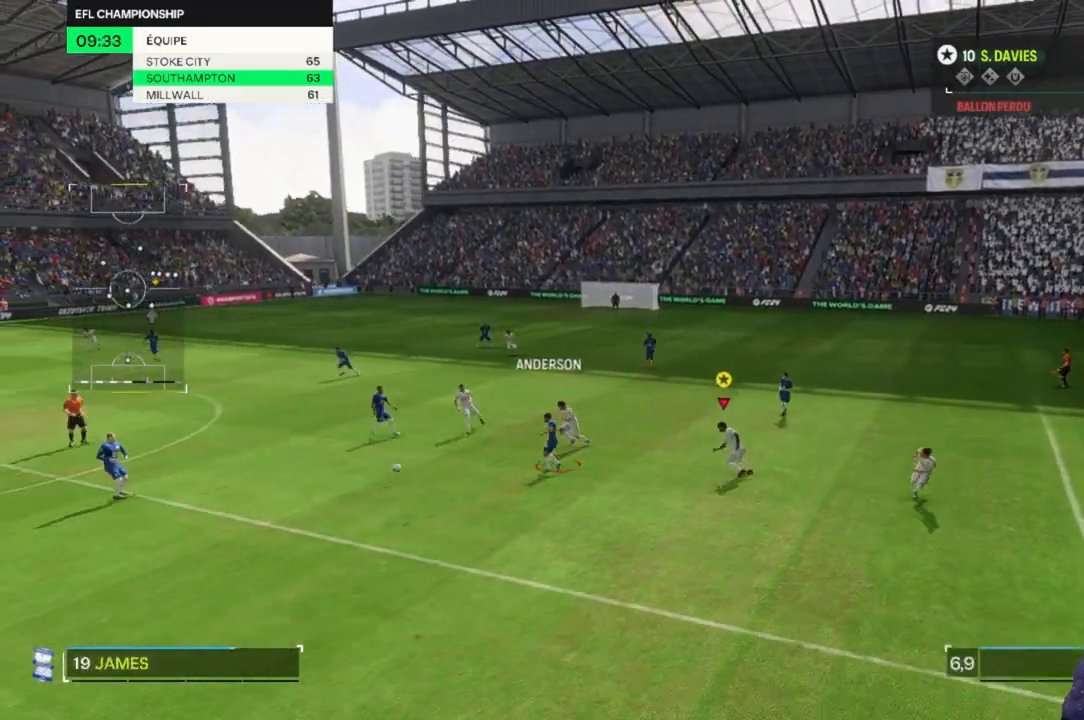
{"buttons": ["R2"], "left_stick": "down-left", "right_stick": "center", "events": [[333, "R2", "down"]]}
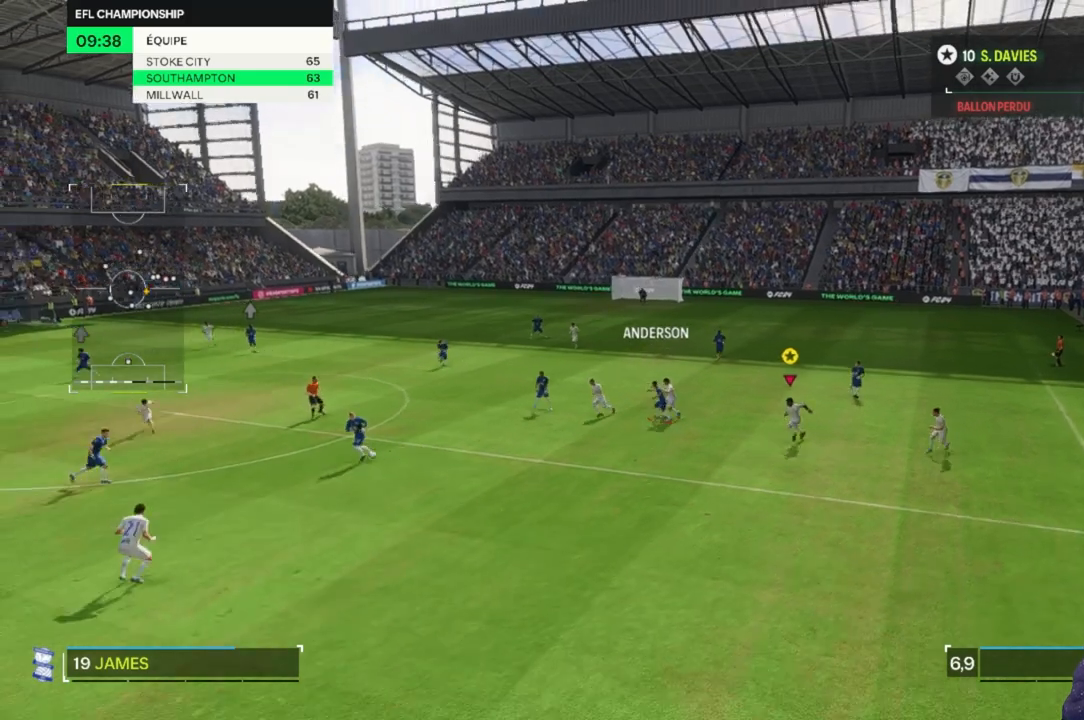
{"buttons": [], "left_stick": "down-left", "right_stick": "center", "events": [[33, "R2", "up"]]}
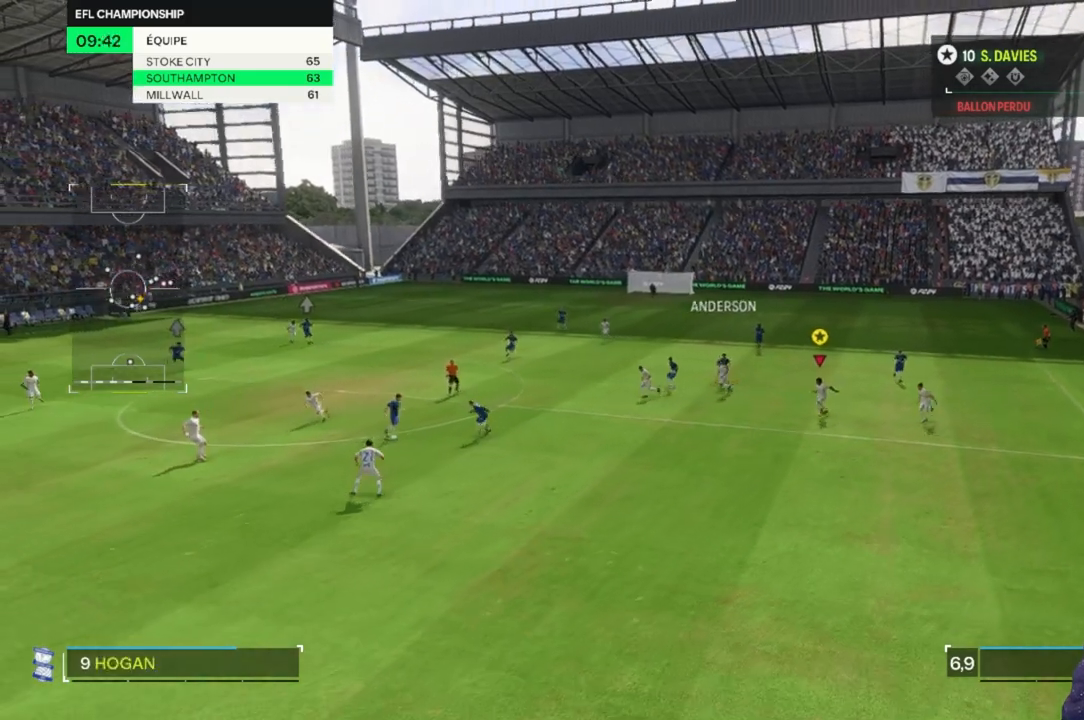
{"buttons": [], "left_stick": "down-left", "right_stick": "center", "events": []}
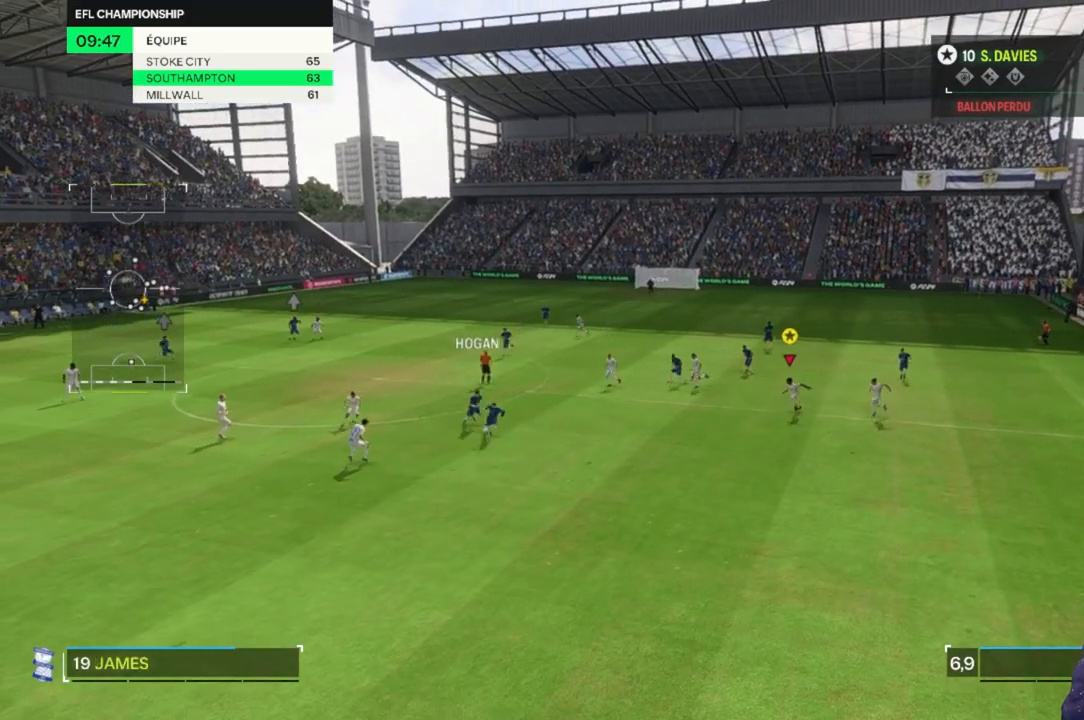
{"buttons": [], "left_stick": "down-left", "right_stick": "center", "events": []}
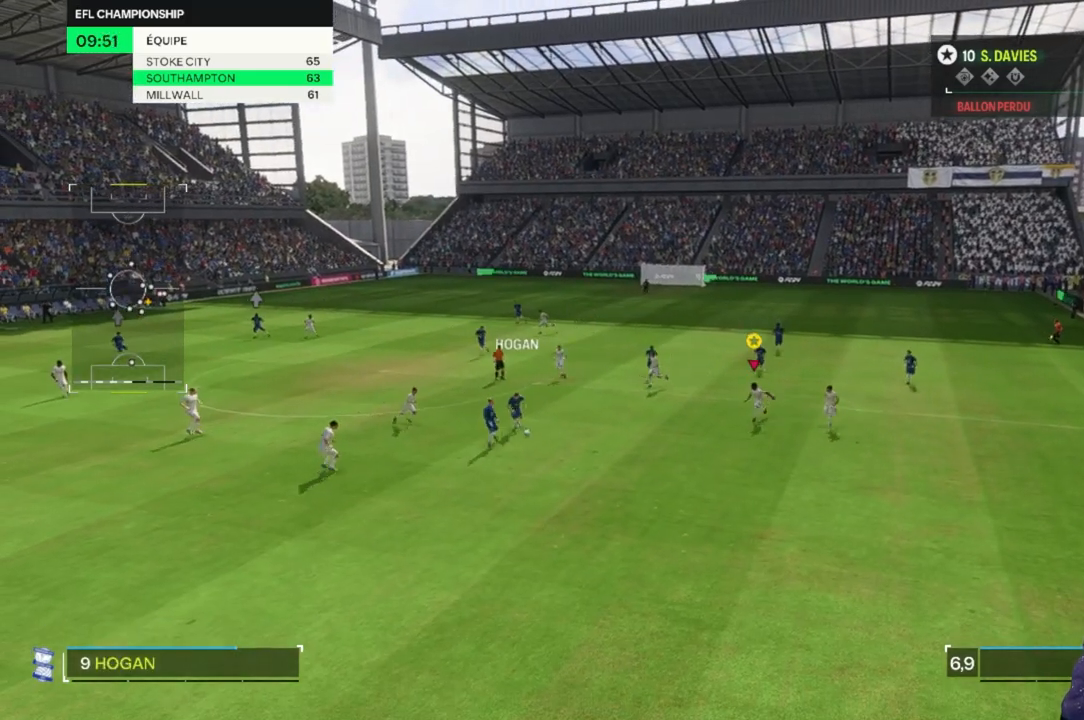
{"buttons": [], "left_stick": "down-left", "right_stick": "center", "events": []}
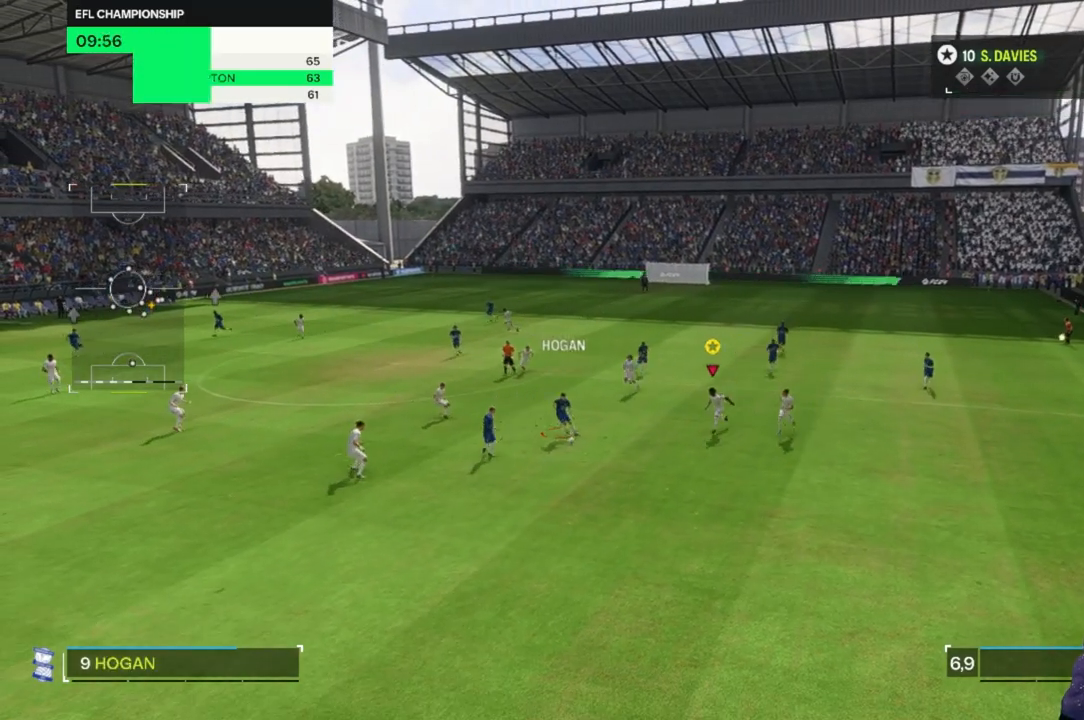
{"buttons": [], "left_stick": "down-left", "right_stick": "center", "events": []}
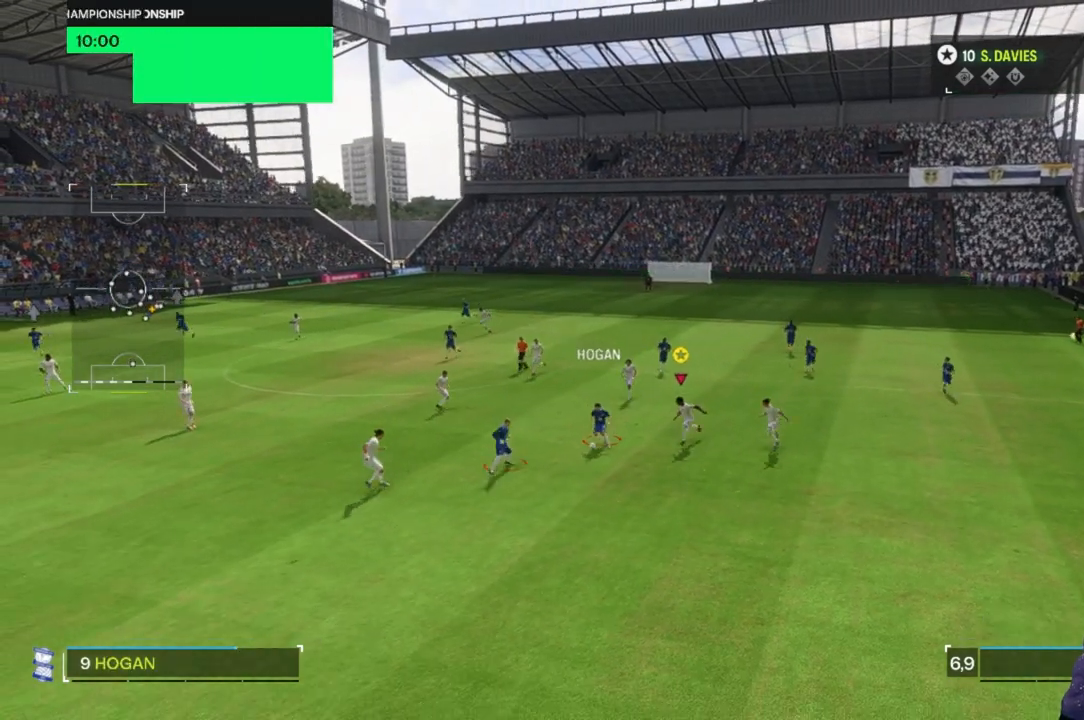
{"buttons": [], "left_stick": "down-left", "right_stick": "center", "events": []}
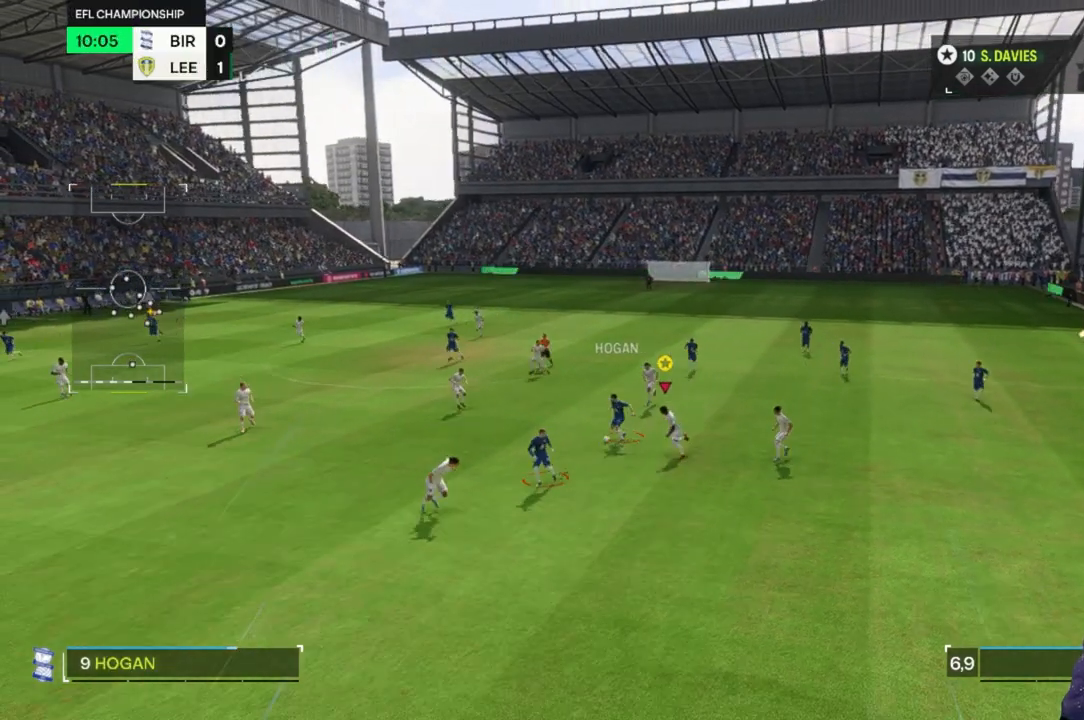
{"buttons": [], "left_stick": "left", "right_stick": "center", "events": [[67, "left_stick", "left"]]}
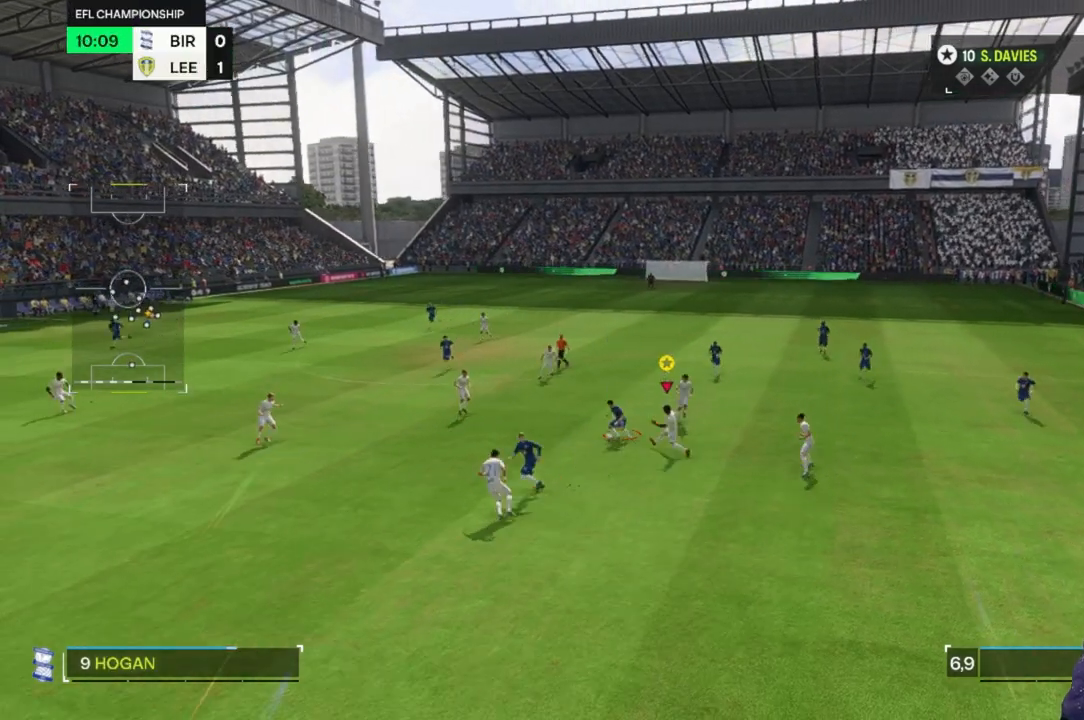
{"buttons": [], "left_stick": "left", "right_stick": "center", "events": []}
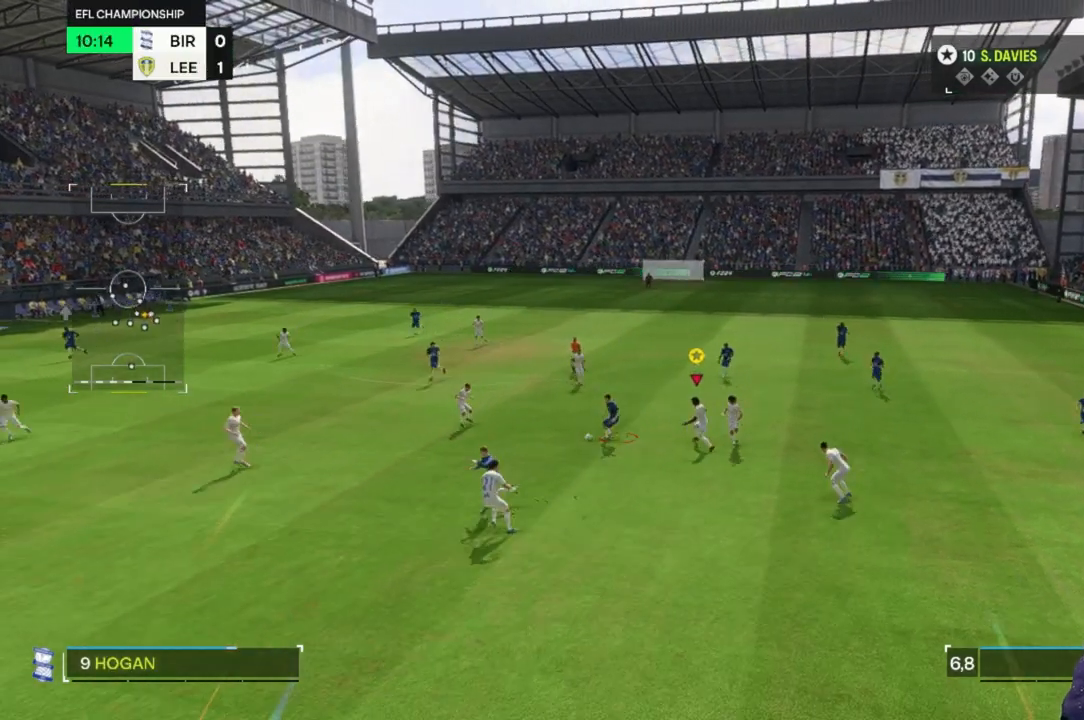
{"buttons": [], "left_stick": "up-right", "right_stick": "center", "events": [[200, "left_stick", "up-right"]]}
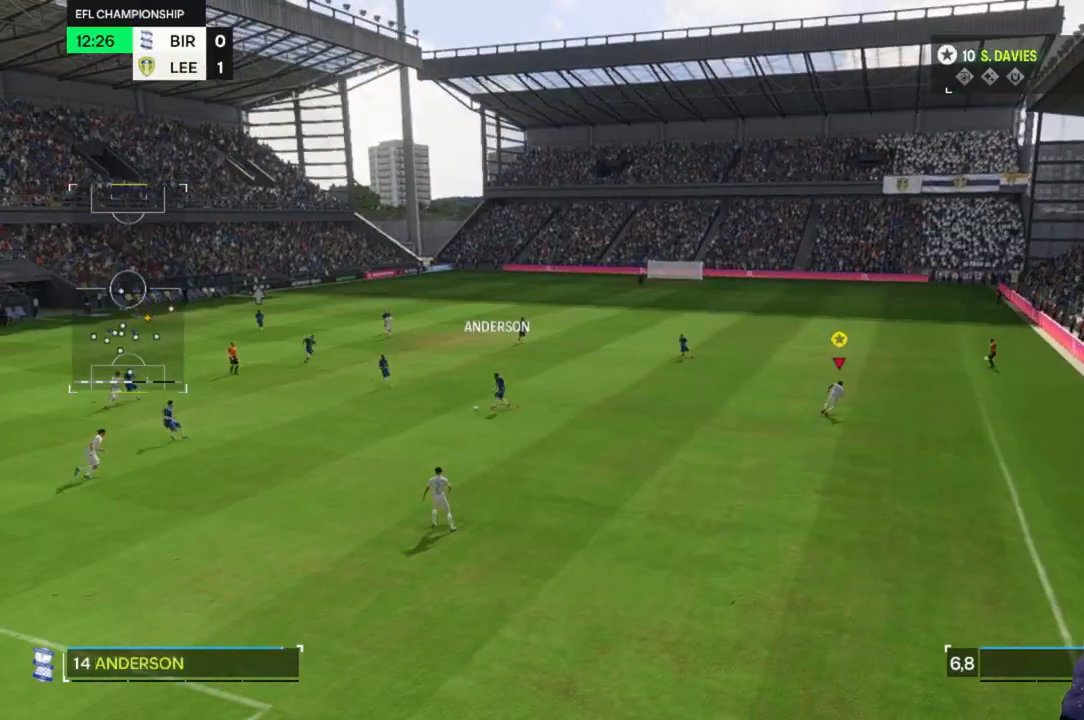
{"buttons": [], "left_stick": "down-left", "right_stick": "center", "events": [[167, "left_stick", "left"], [333, "left_stick", "down-left"]]}
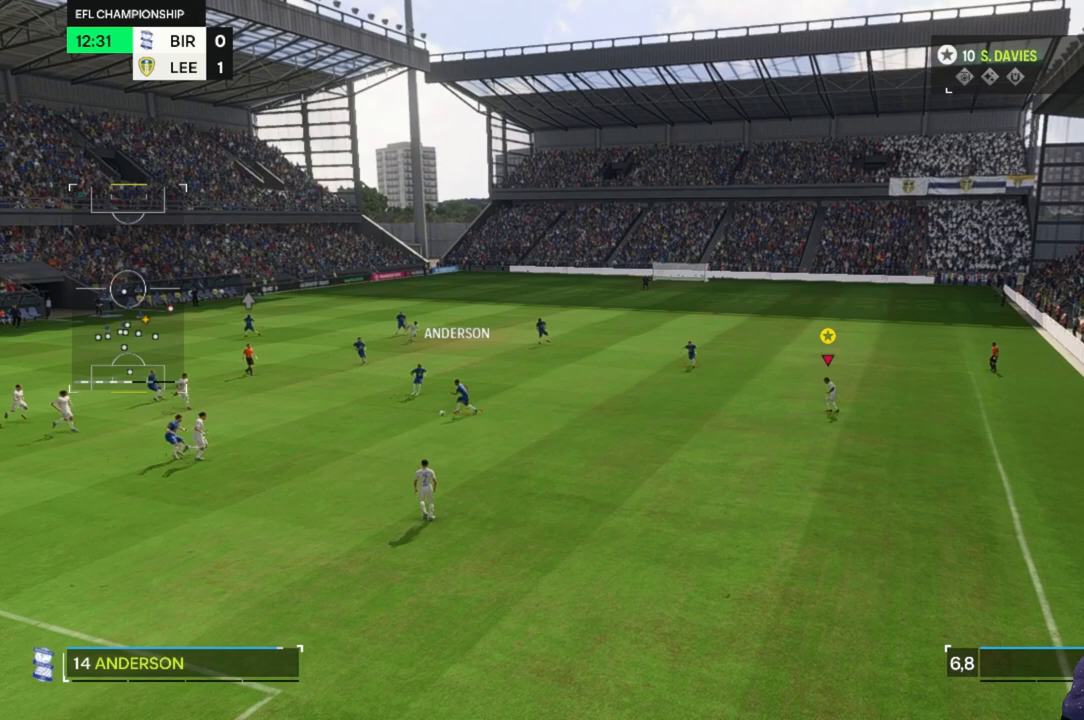
{"buttons": [], "left_stick": "down-left", "right_stick": "center", "events": []}
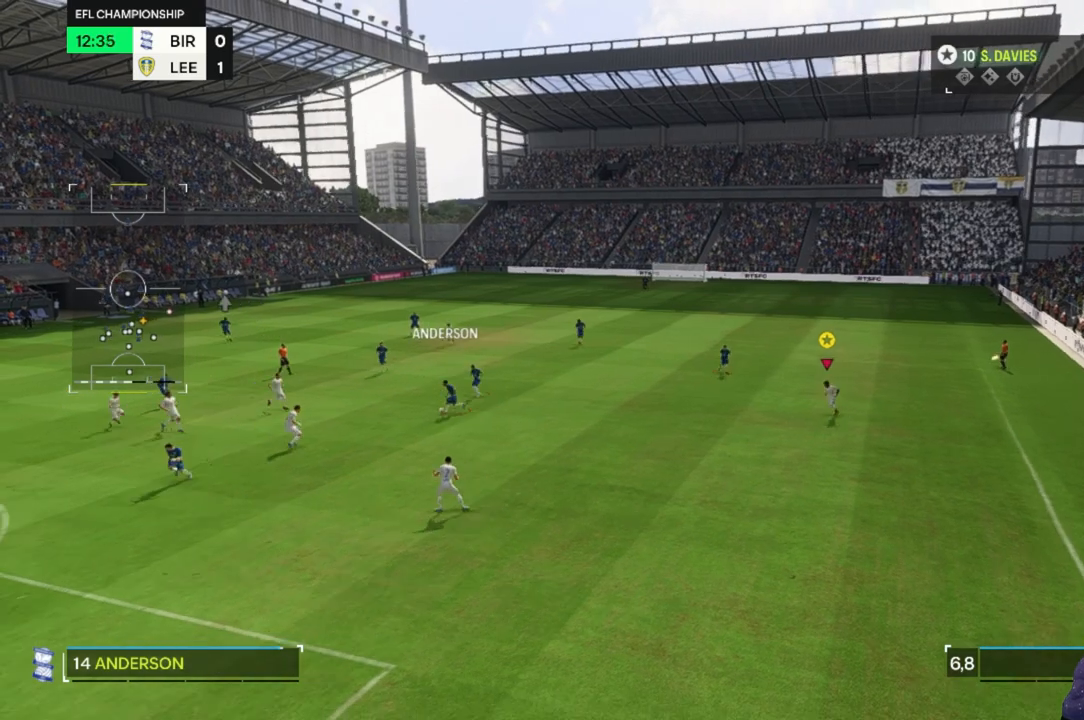
{"buttons": [], "left_stick": "down-left", "right_stick": "center", "events": []}
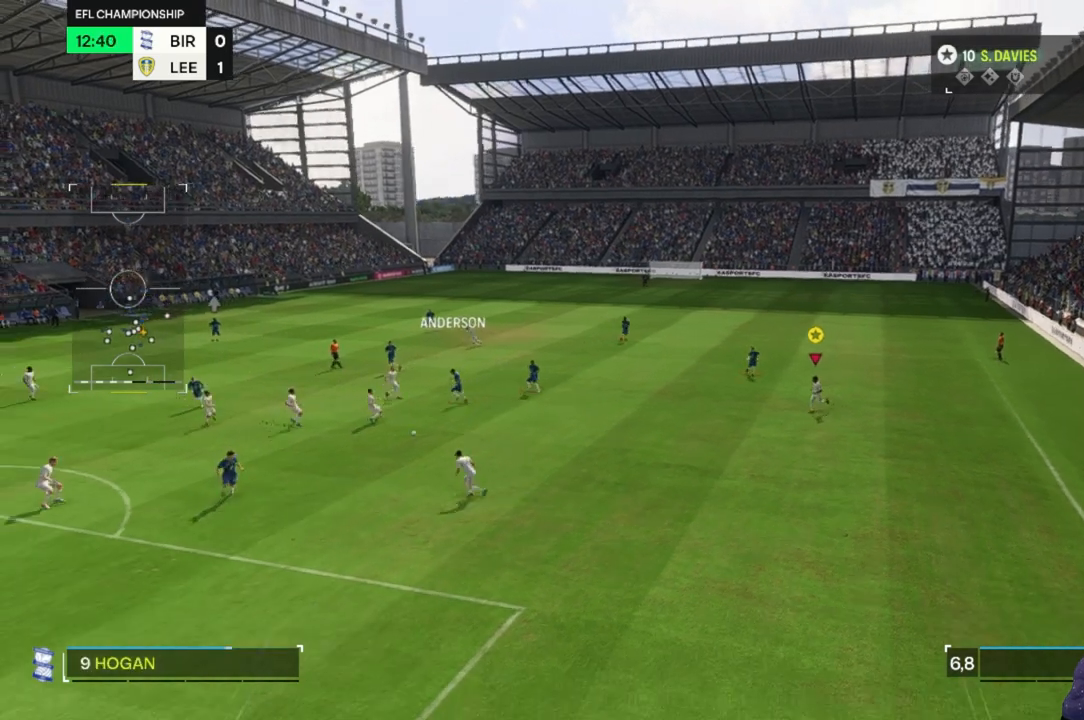
{"buttons": [], "left_stick": "left", "right_stick": "center", "events": [[167, "left_stick", "center"], [400, "left_stick", "left"]]}
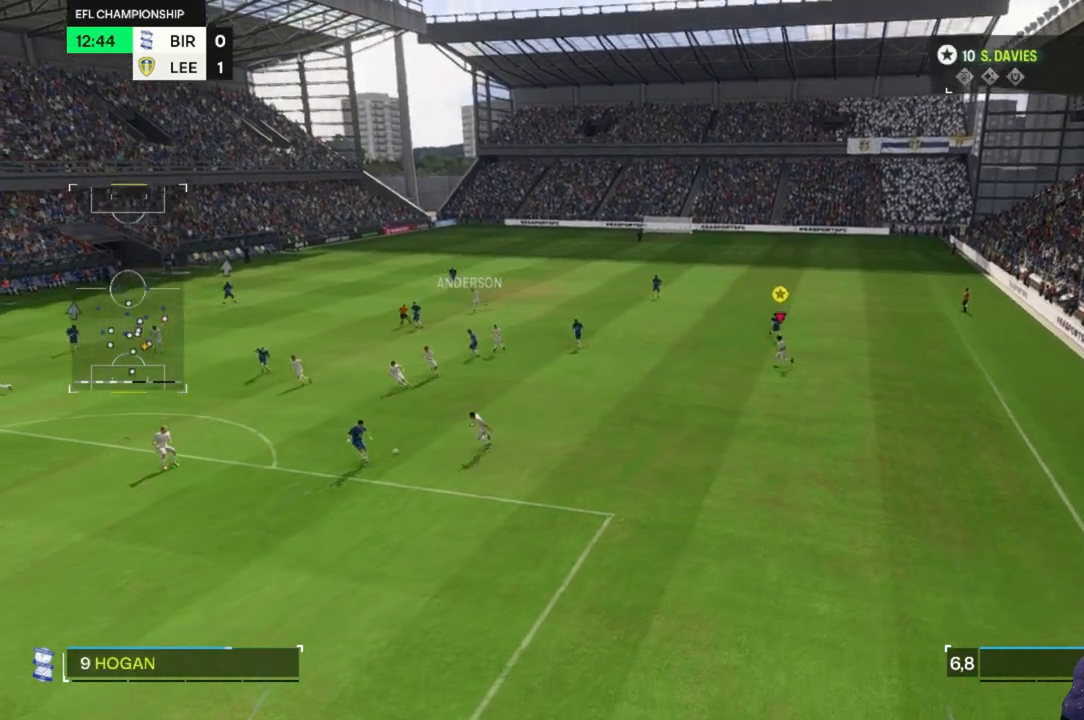
{"buttons": [], "left_stick": "down-left", "right_stick": "center", "events": [[67, "left_stick", "down-left"]]}
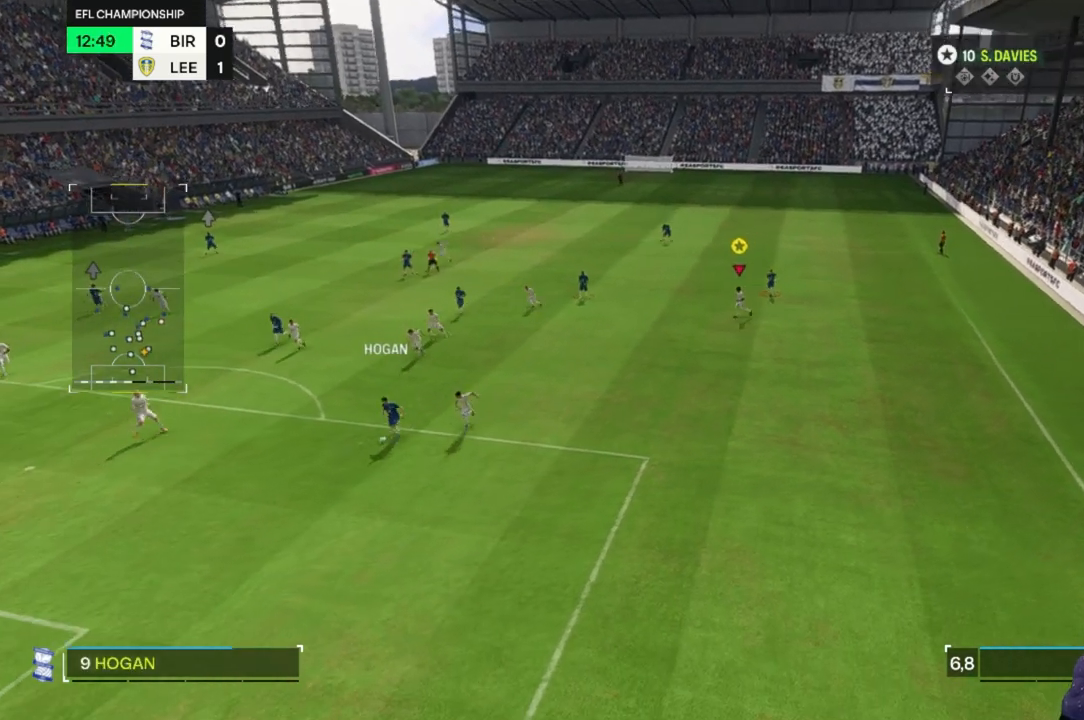
{"buttons": [], "left_stick": "down-left", "right_stick": "center", "events": []}
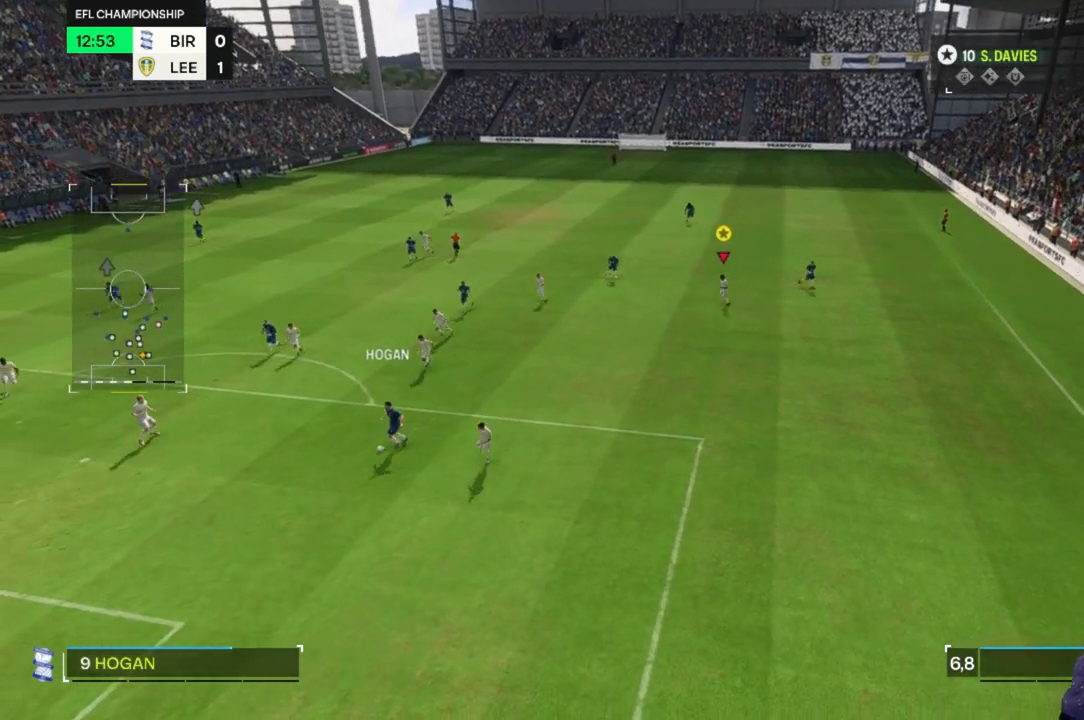
{"buttons": [], "left_stick": "down", "right_stick": "center", "events": [[233, "R2", "down"], [333, "R2", "up"], [400, "left_stick", "down"]]}
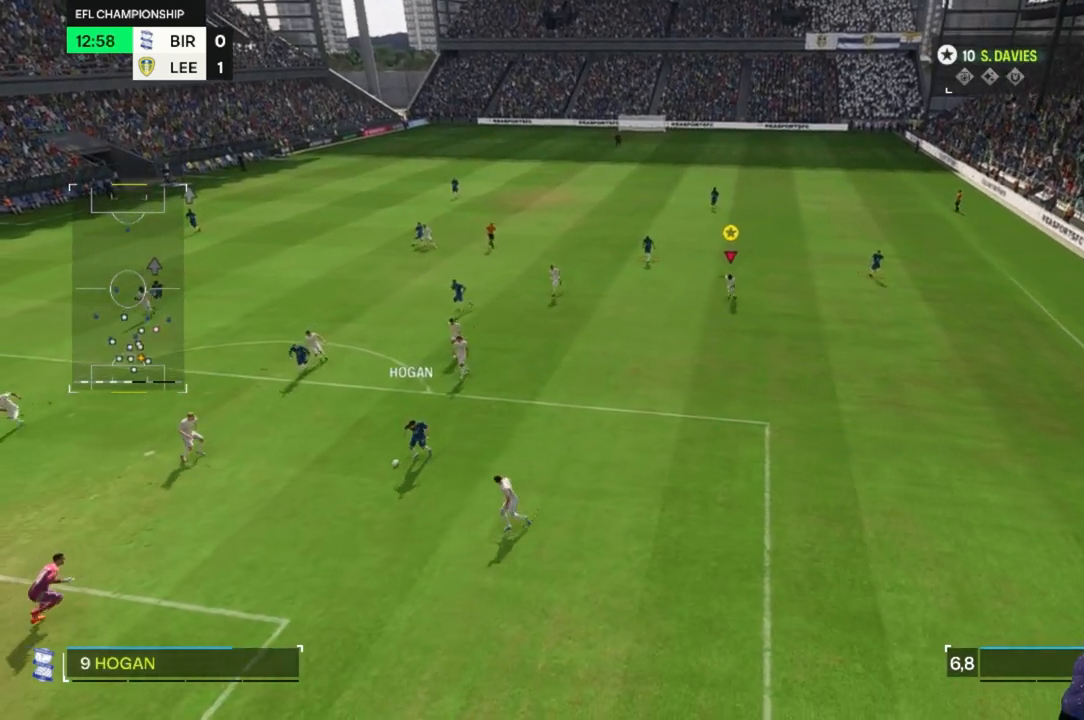
{"buttons": [], "left_stick": "center", "right_stick": "center", "events": [[367, "left_stick", "center"]]}
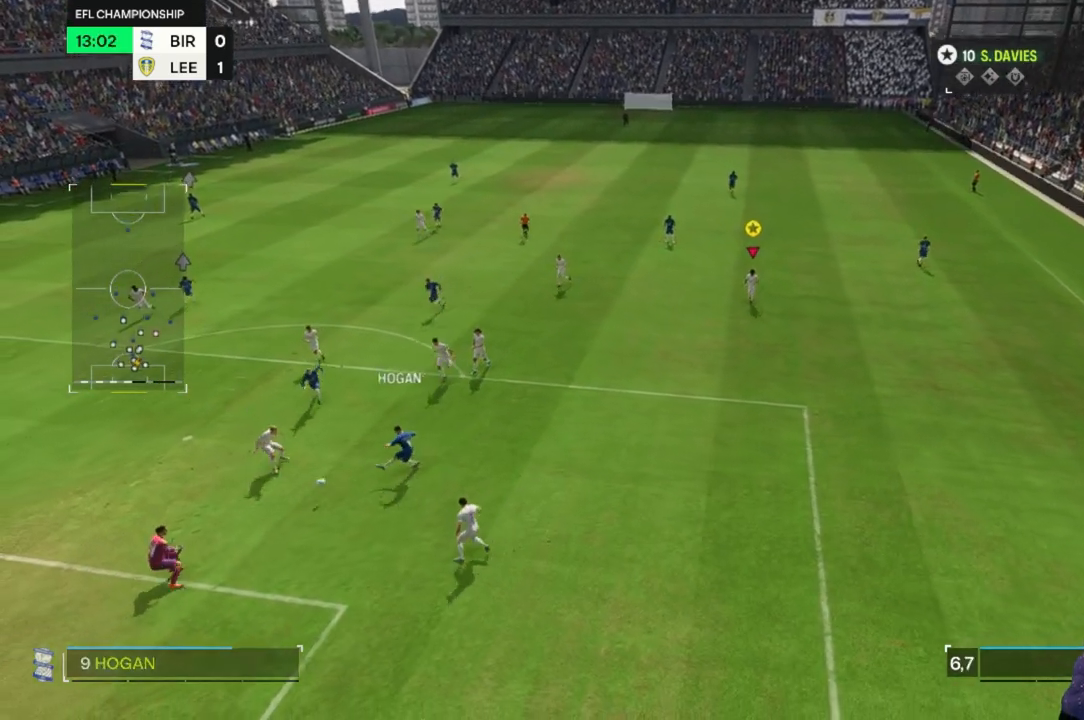
{"buttons": [], "left_stick": "center", "right_stick": "center", "events": []}
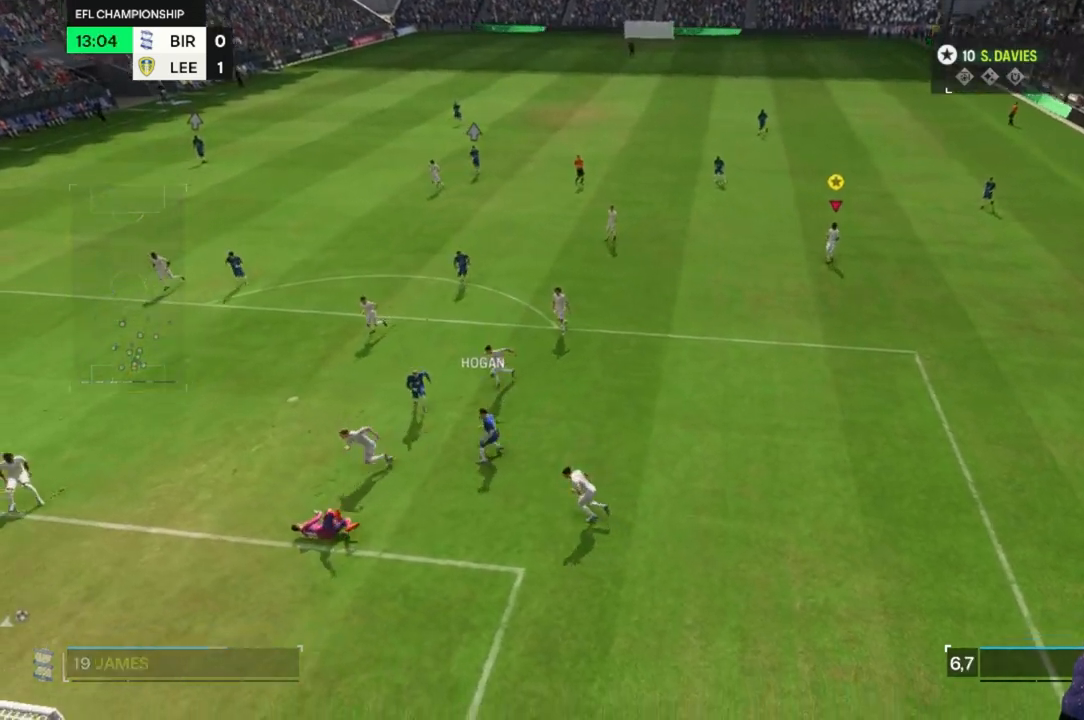
{"buttons": [], "left_stick": "center", "right_stick": "center", "events": []}
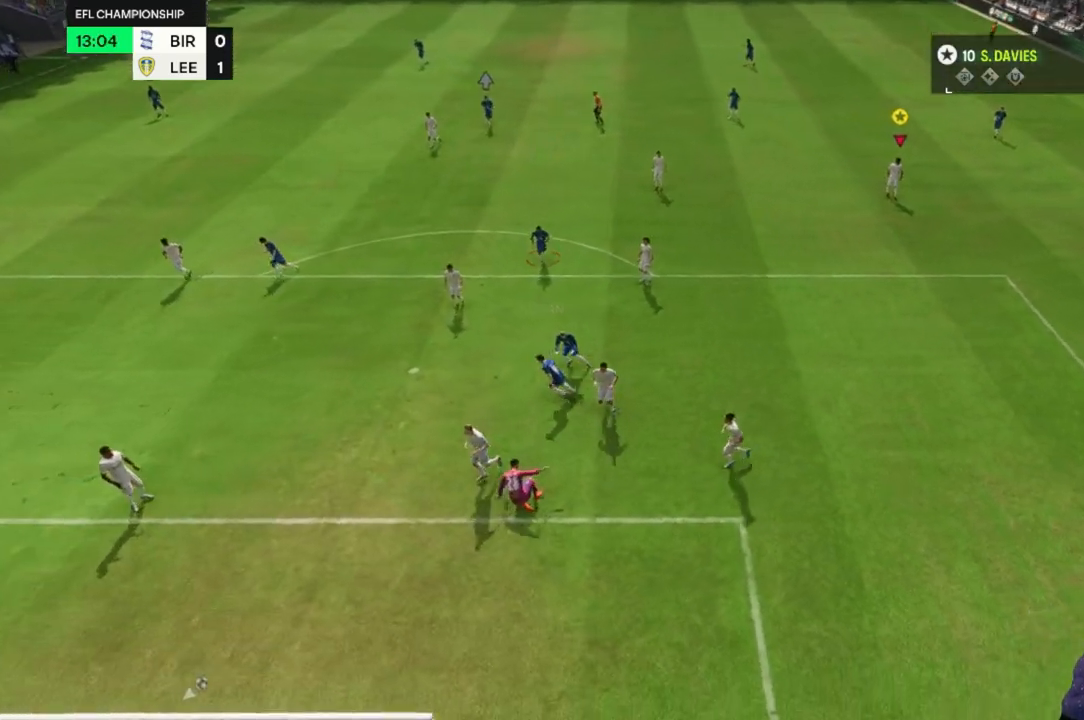
{"buttons": [], "left_stick": "center", "right_stick": "center", "events": []}
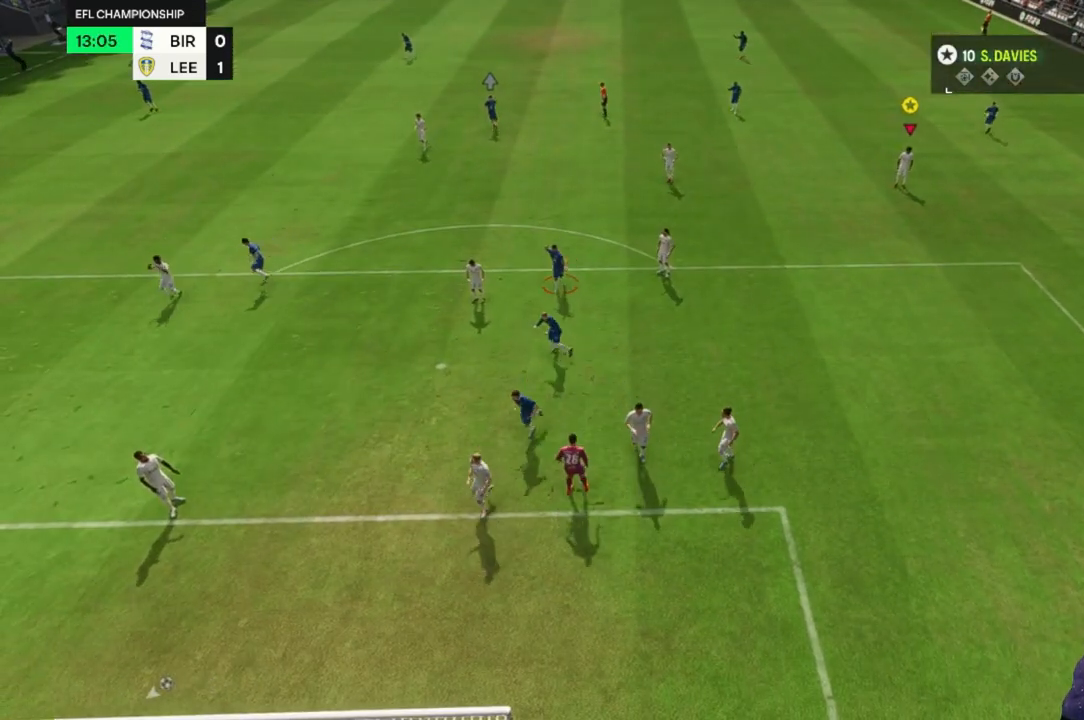
{"buttons": [], "left_stick": "center", "right_stick": "center", "events": []}